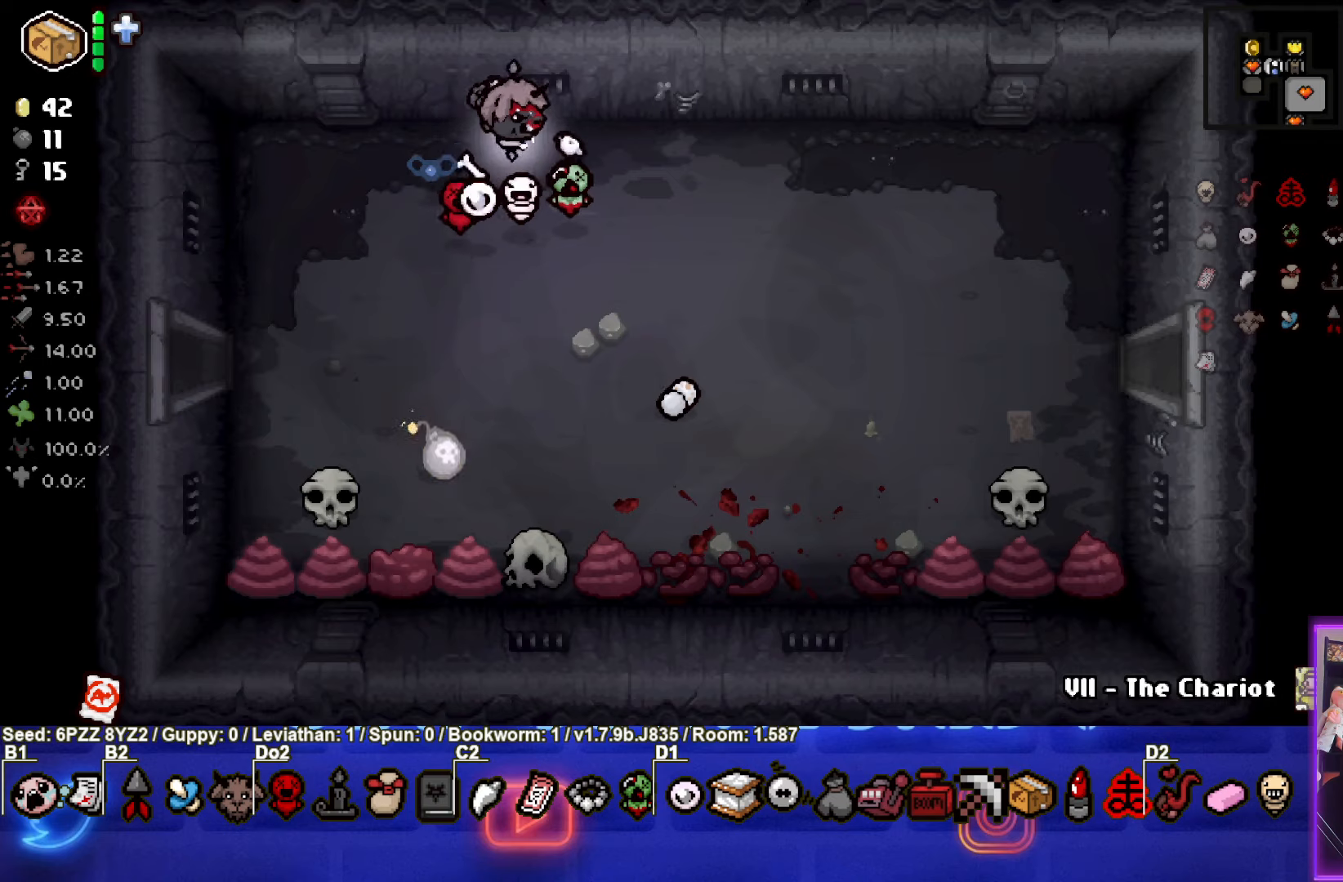
Gameplay with a controller (PlayStation layout); each line is a JSON object with the inputs held at the frame after it. "events" lists button and stick changes between this image and that frame as [ms after this image, input, new state], when the widget could be followed in between. Not read: L3 R3 other_buttons right_stick.
{"buttons": [], "left_stick": "center", "events": [[316, "left_stick", "center"]]}
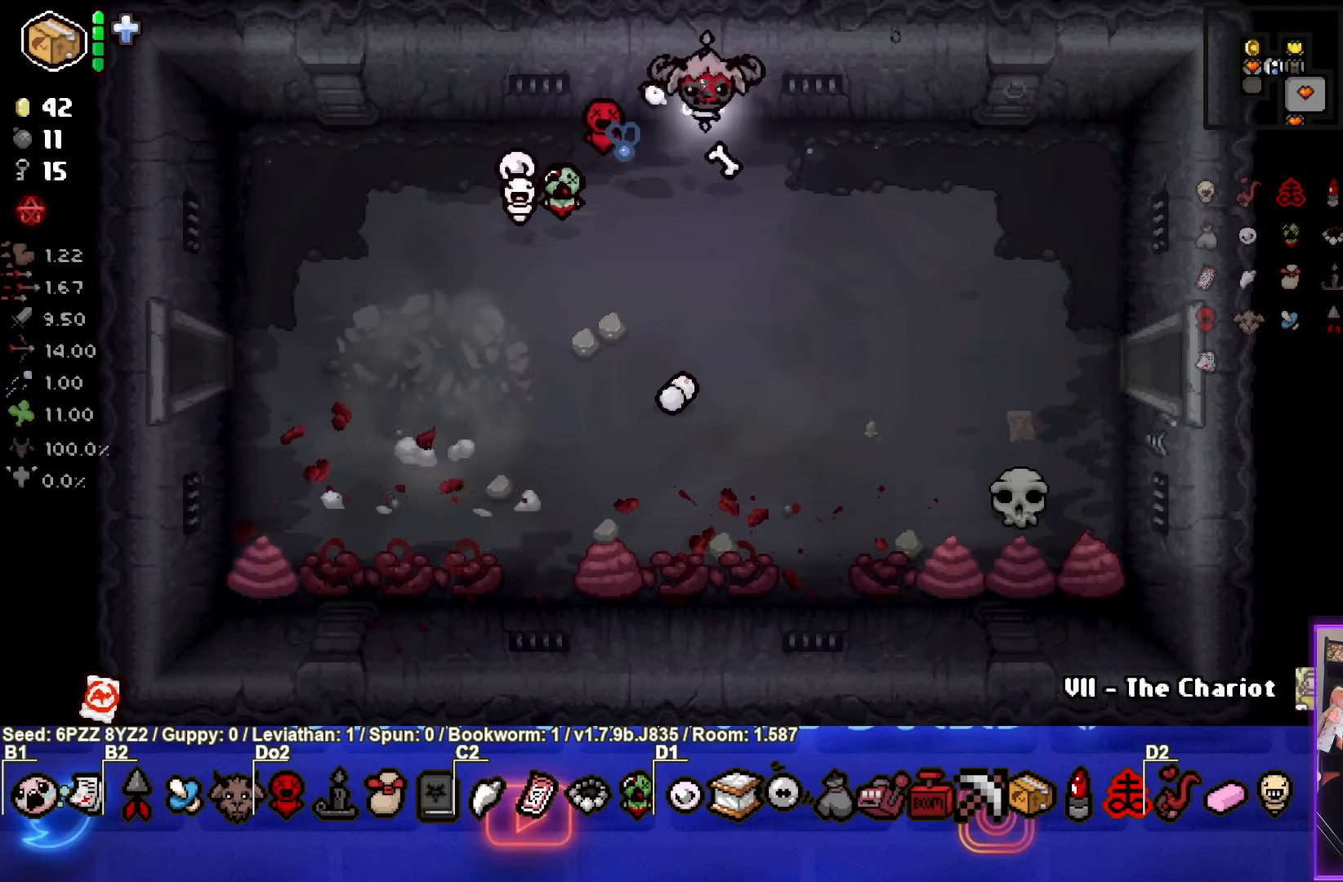
{"buttons": ["SQUARE"], "left_stick": "down-left", "events": [[66, "left_stick", "down-left"], [433, "SQUARE", "down"]]}
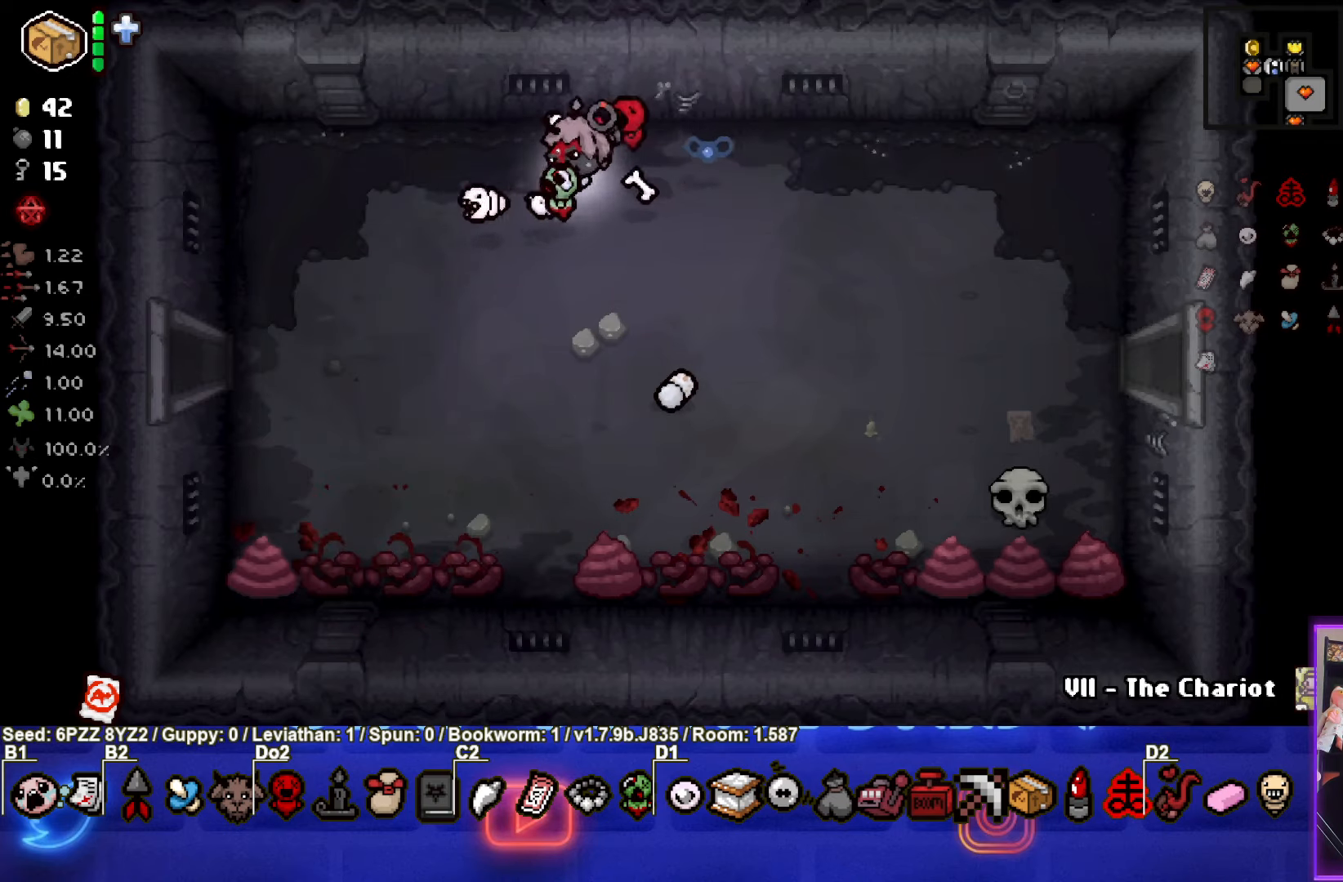
{"buttons": ["SQUARE"], "left_stick": "down-left", "events": []}
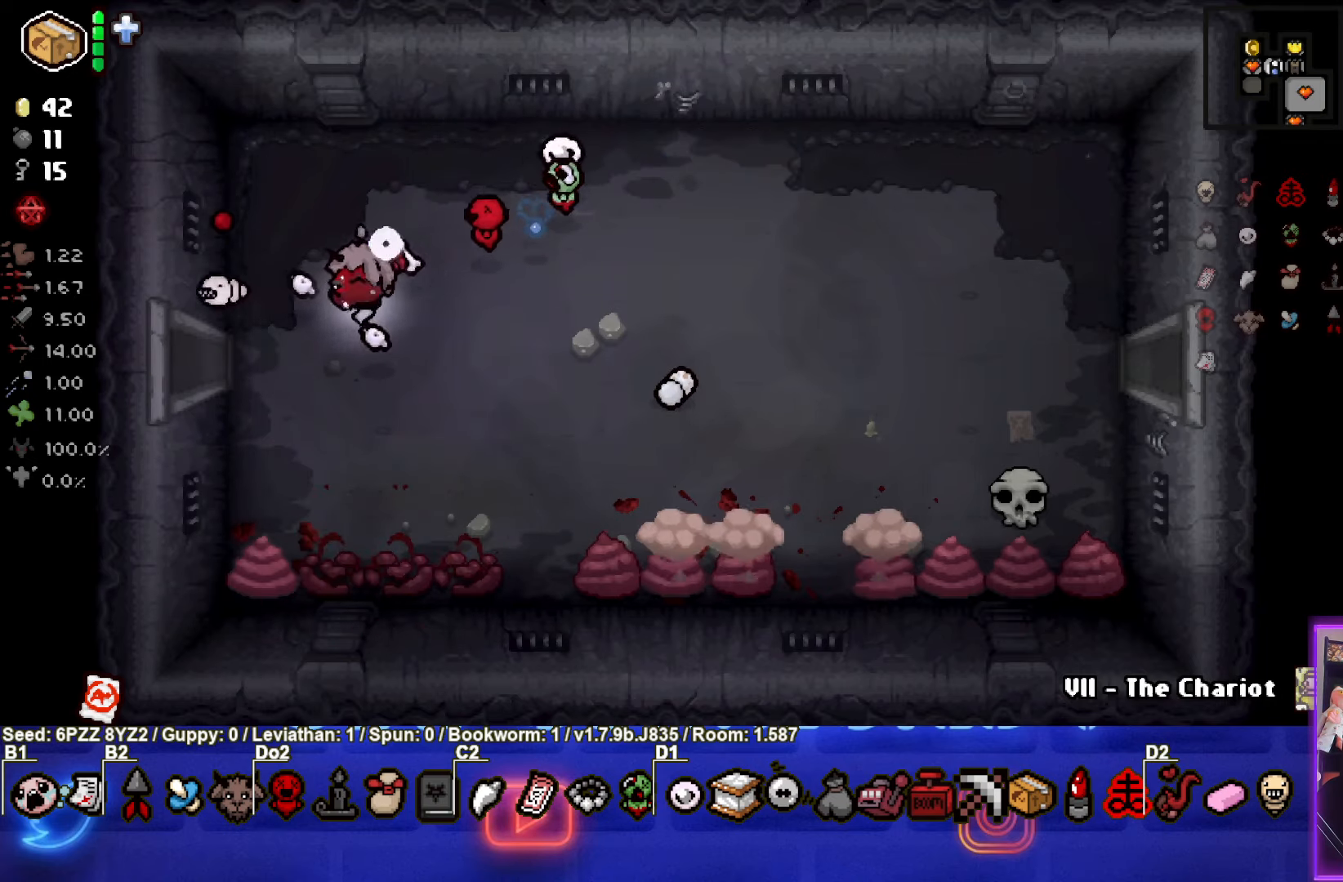
{"buttons": ["SQUARE"], "left_stick": "center", "events": [[450, "left_stick", "center"]]}
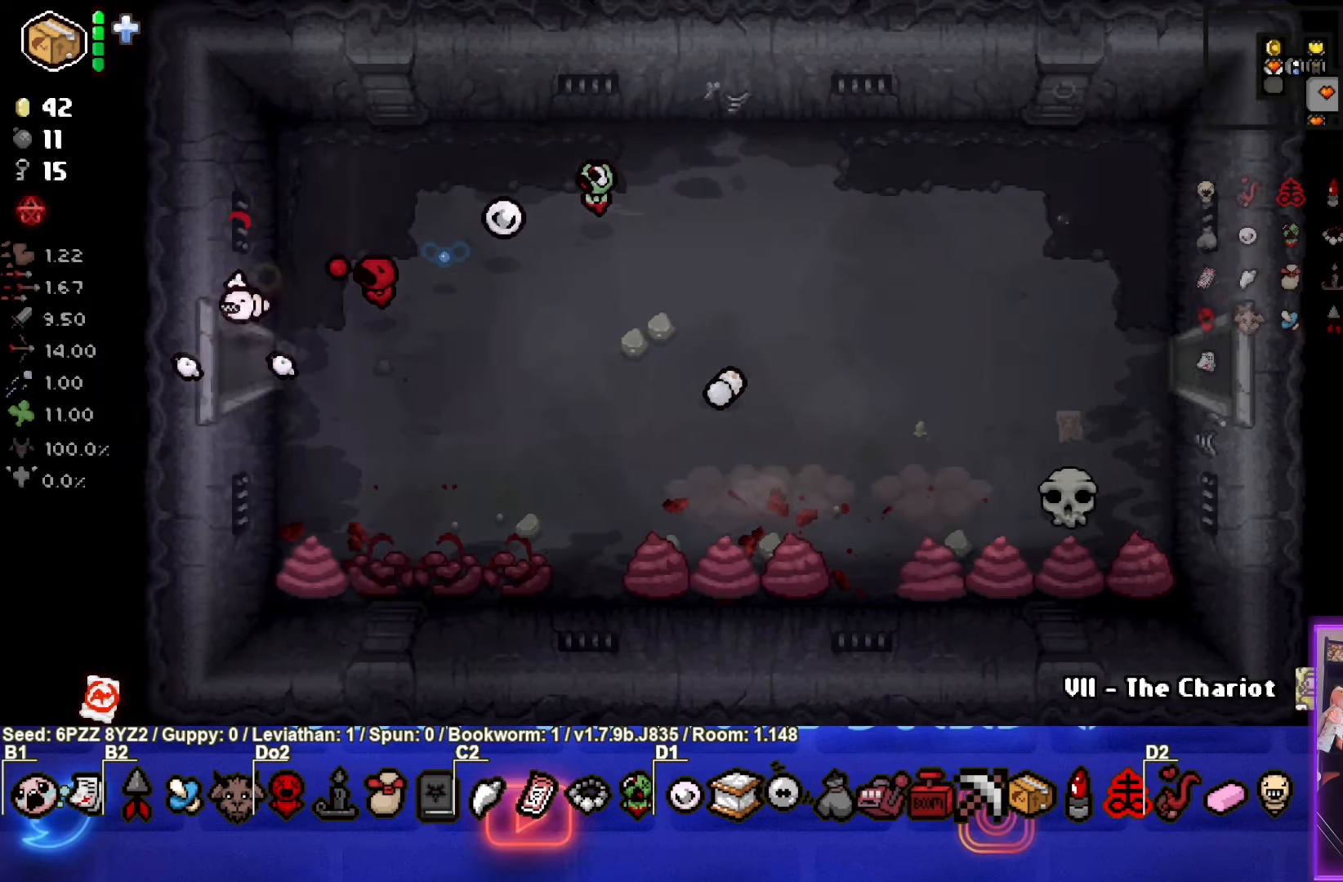
{"buttons": ["SQUARE"], "left_stick": "down-left", "events": [[483, "left_stick", "down-left"]]}
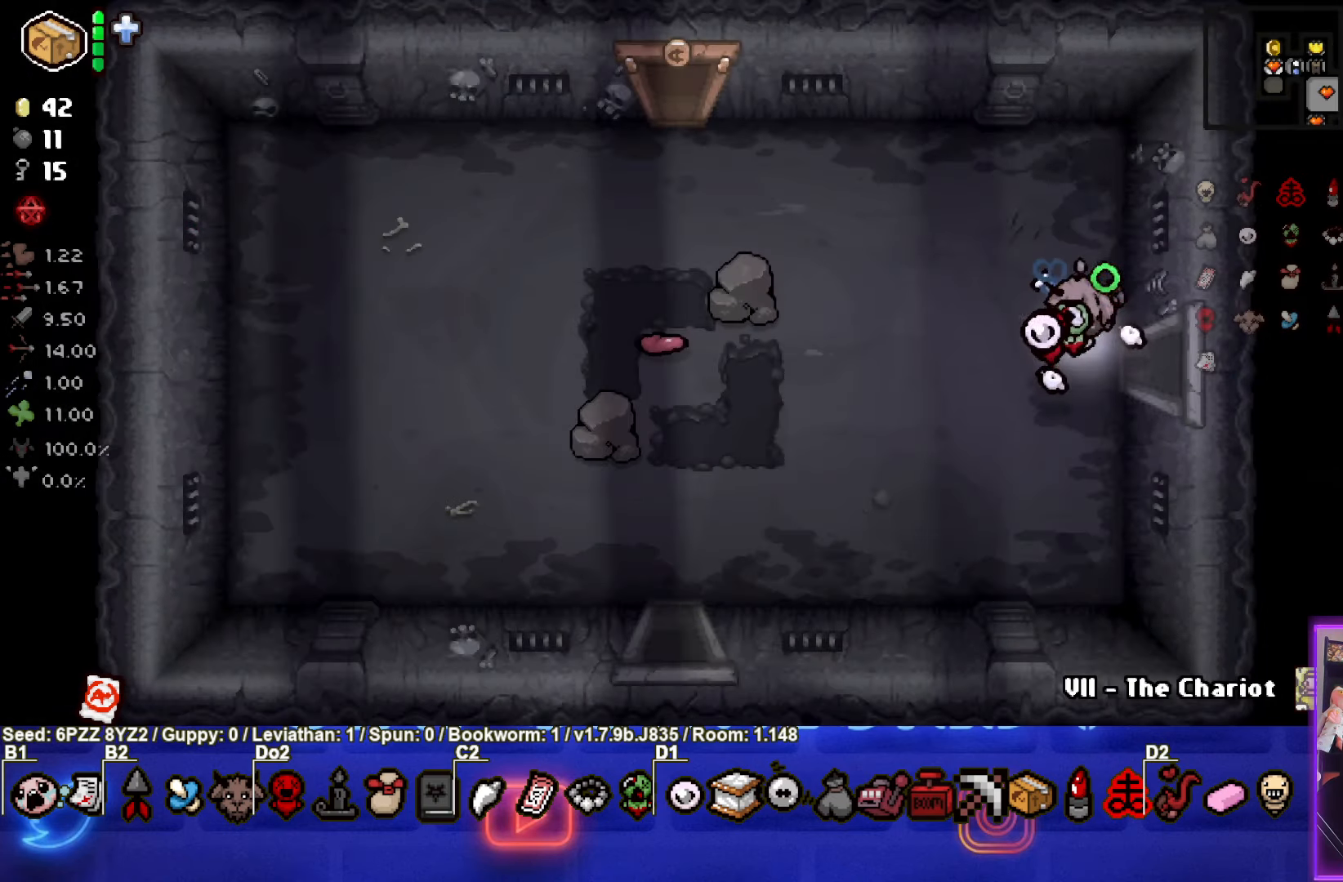
{"buttons": ["CROSS", "SQUARE"], "left_stick": "down-left", "events": [[466, "CROSS", "down"]]}
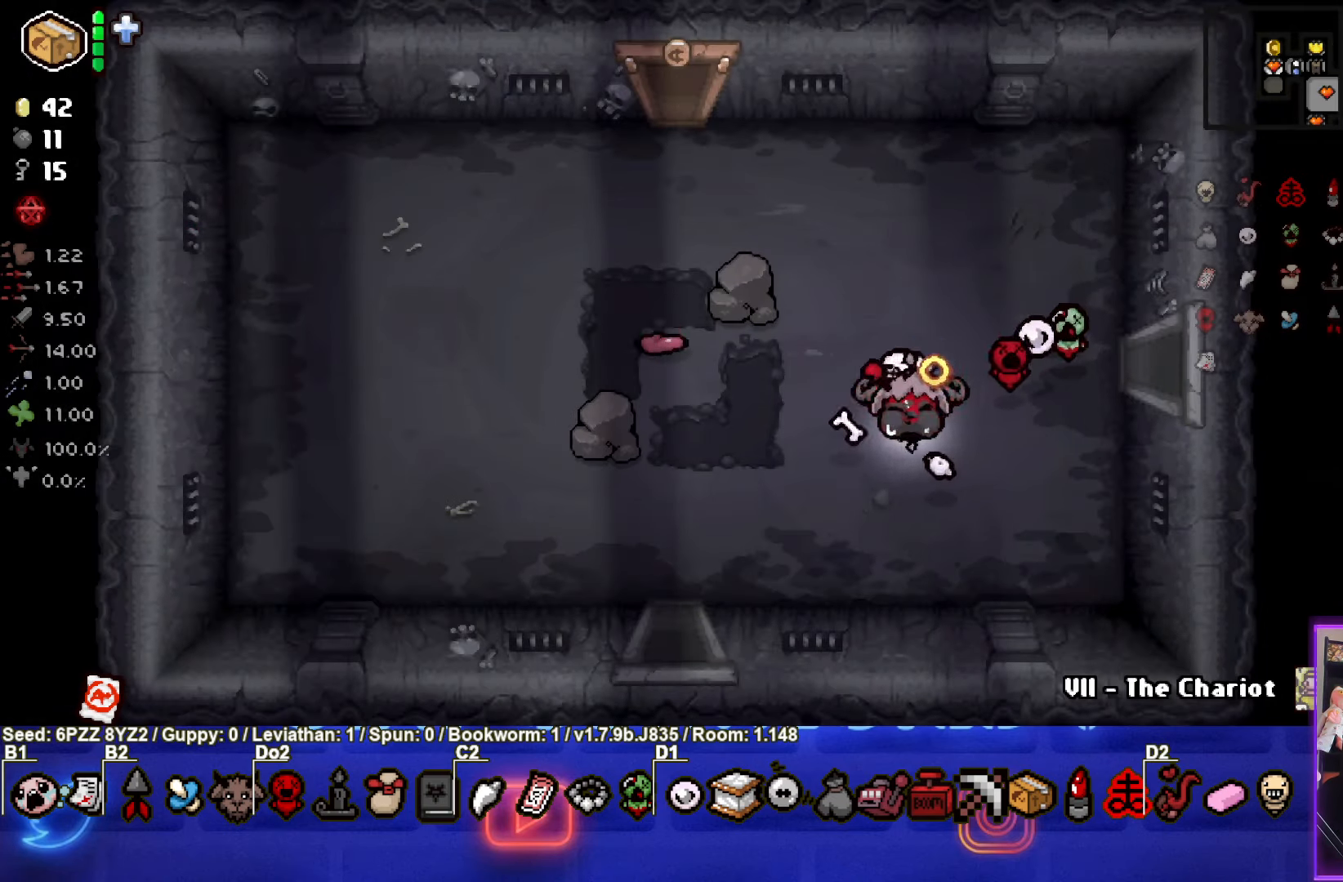
{"buttons": ["CROSS"], "left_stick": "down", "events": [[33, "SQUARE", "up"], [500, "left_stick", "down"]]}
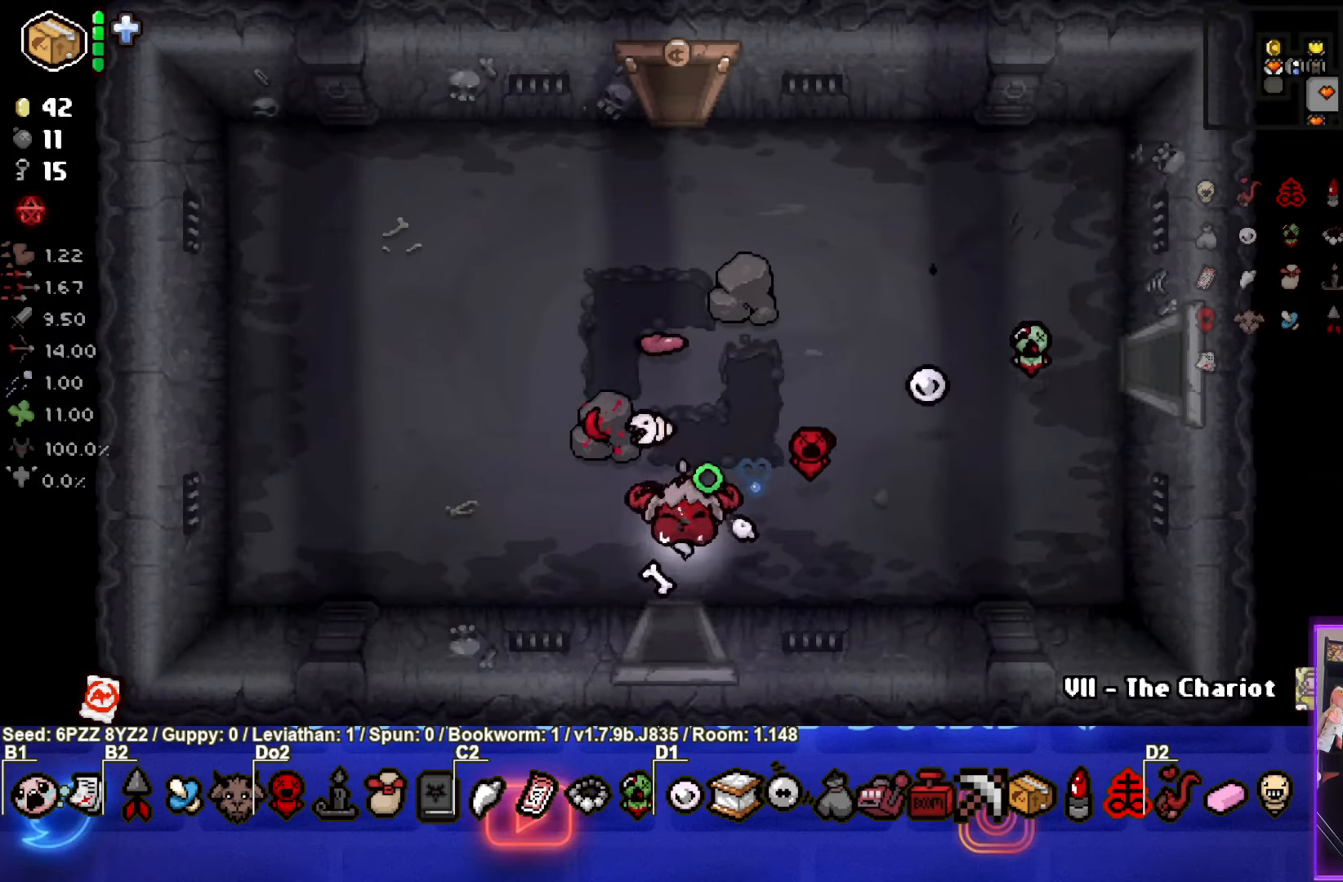
{"buttons": ["CROSS"], "left_stick": "center", "events": [[250, "left_stick", "center"]]}
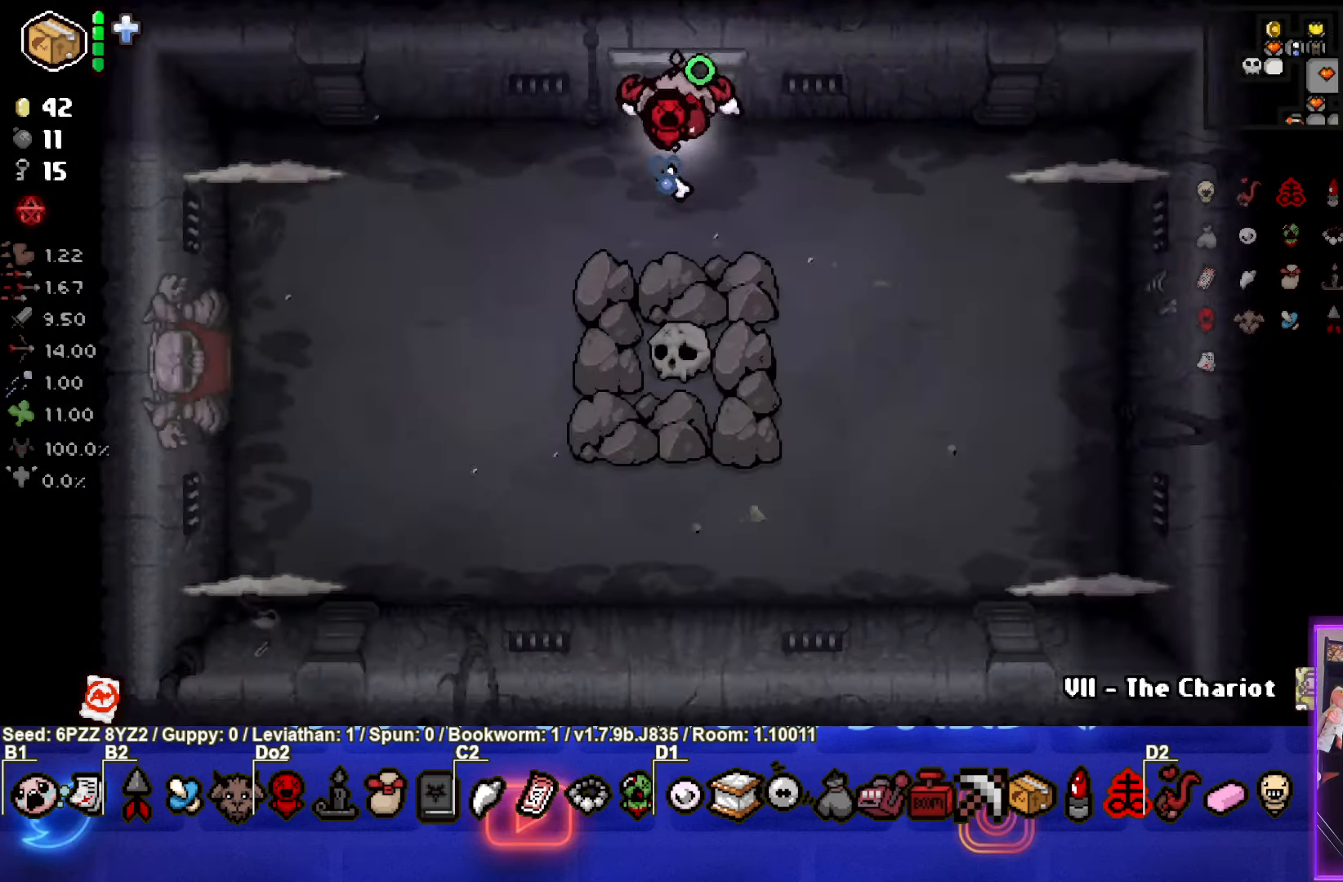
{"buttons": ["SQUARE"], "left_stick": "left", "events": [[333, "left_stick", "left"], [367, "SQUARE", "down"], [417, "CROSS", "up"]]}
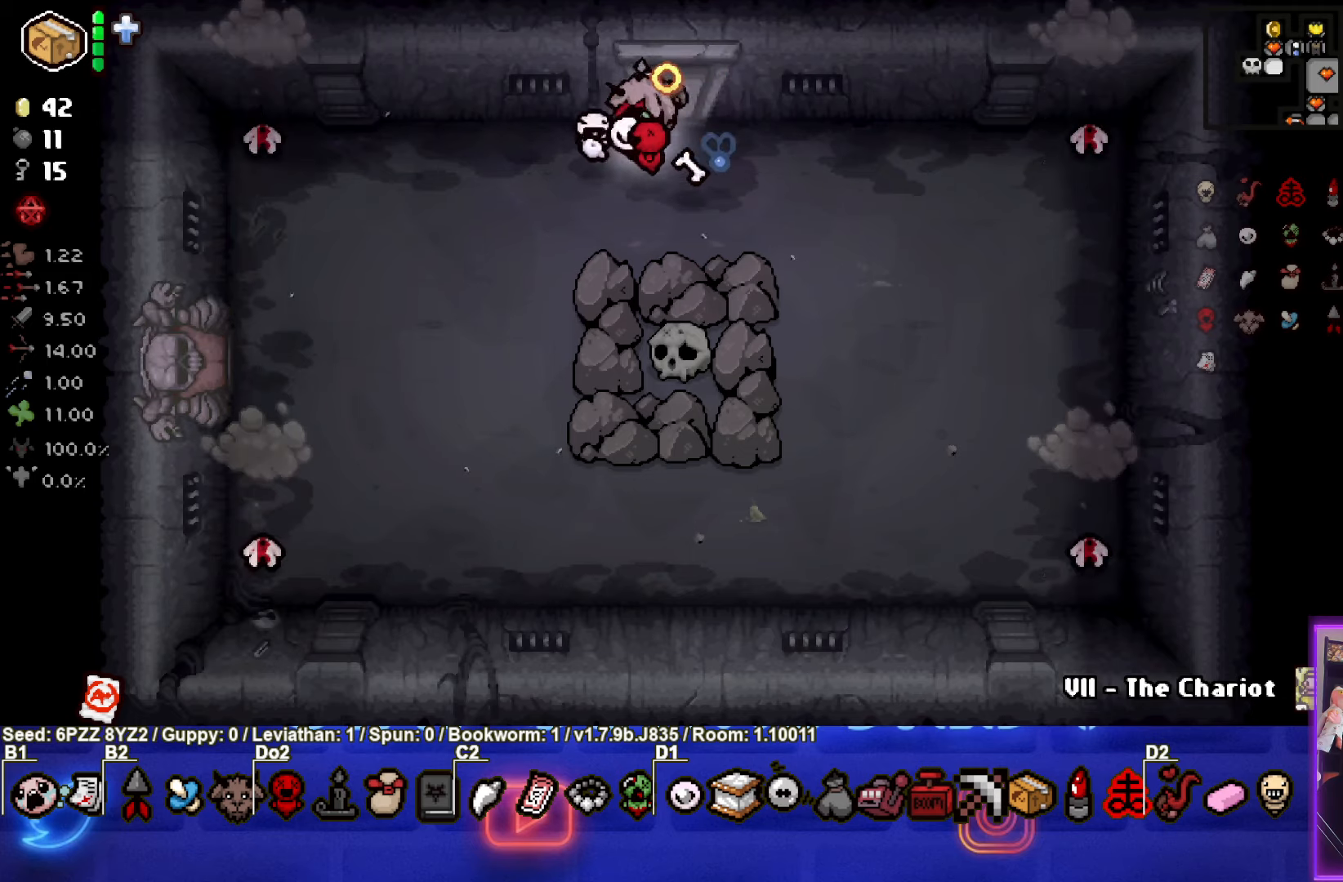
{"buttons": ["CIRCLE"], "left_stick": "down-right", "events": [[67, "SQUARE", "up"], [83, "left_stick", "center"], [217, "left_stick", "right"], [367, "CIRCLE", "down"], [483, "left_stick", "down-right"]]}
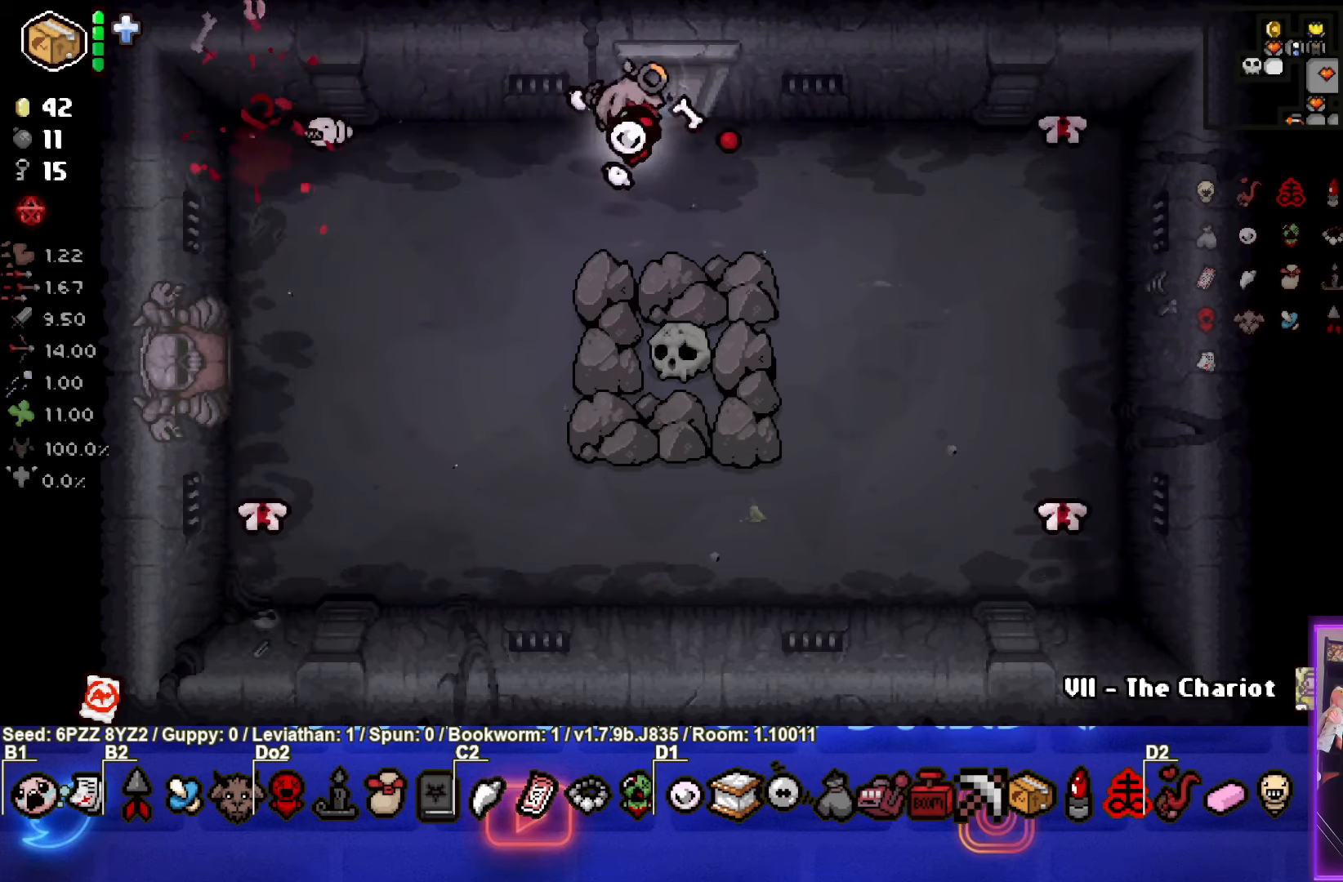
{"buttons": ["CIRCLE"], "left_stick": "up-right", "events": [[50, "left_stick", "down"], [367, "left_stick", "center"], [467, "left_stick", "up-right"]]}
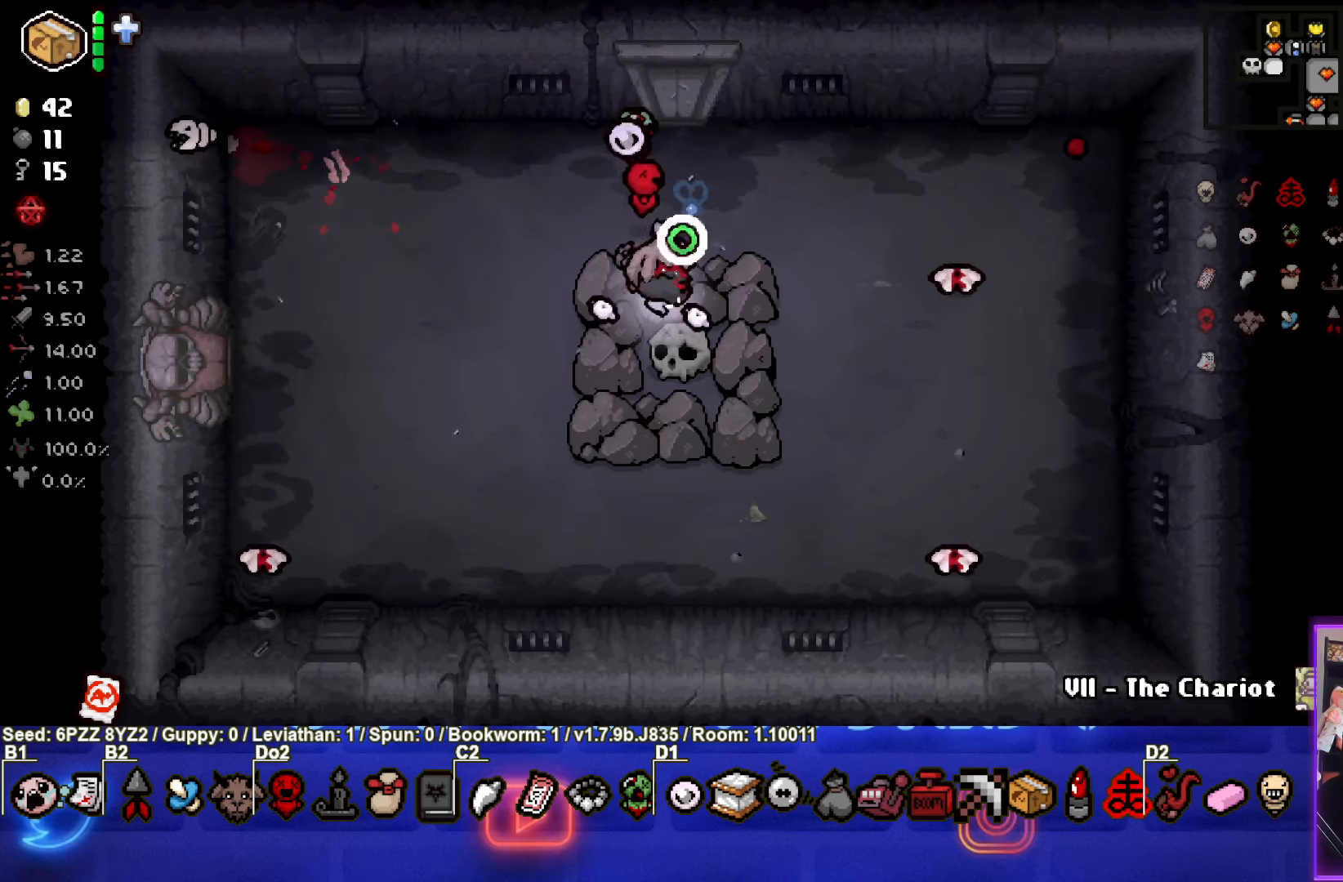
{"buttons": [], "left_stick": "center", "events": [[150, "left_stick", "center"], [200, "CIRCLE", "up"], [233, "left_stick", "down-left"], [417, "left_stick", "center"]]}
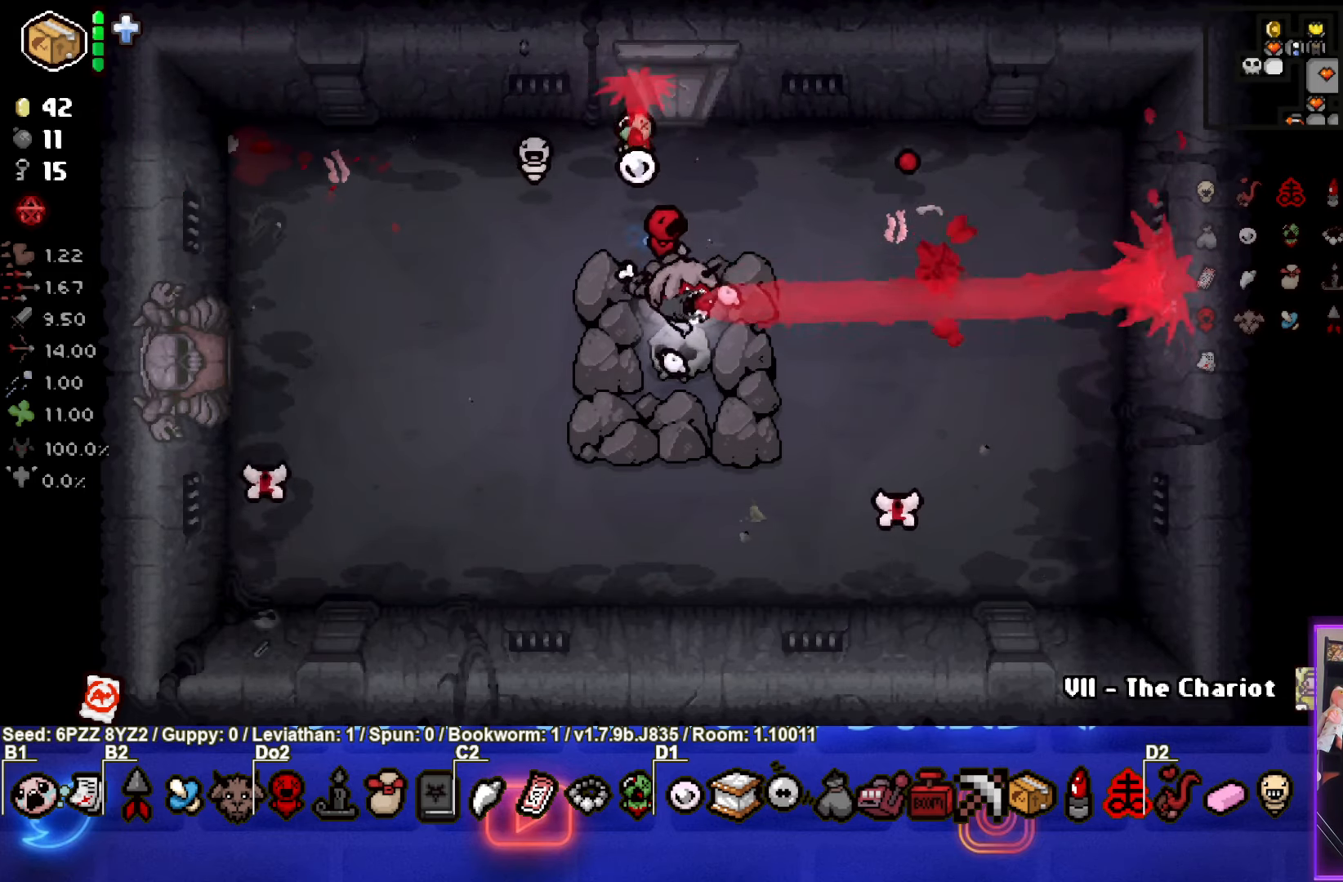
{"buttons": ["CIRCLE"], "left_stick": "up-right", "events": [[17, "CIRCLE", "down"], [17, "left_stick", "down-left"], [150, "left_stick", "center"], [400, "left_stick", "up-right"]]}
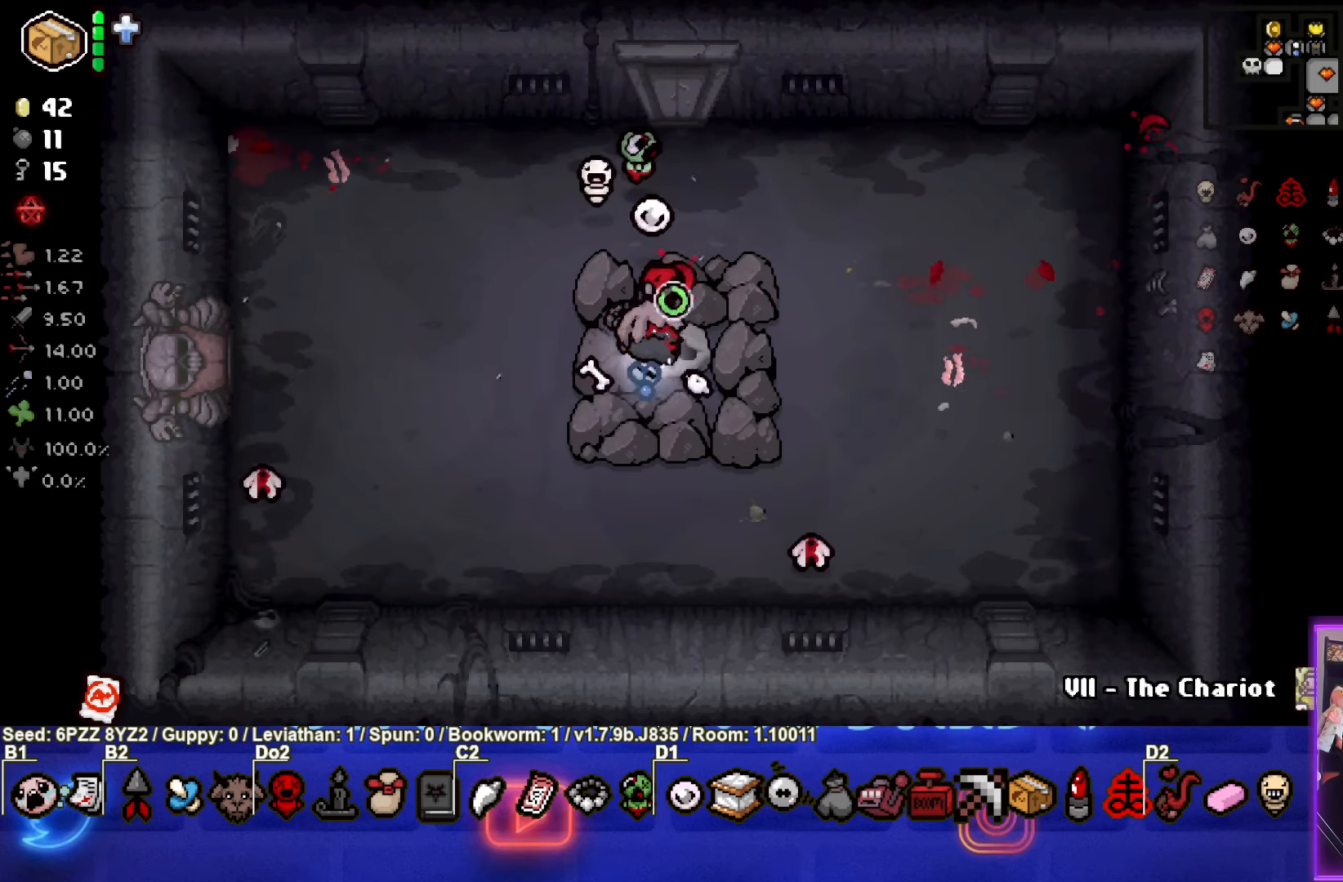
{"buttons": ["CROSS"], "left_stick": "center", "events": [[17, "CROSS", "down"], [83, "left_stick", "center"], [167, "CIRCLE", "up"]]}
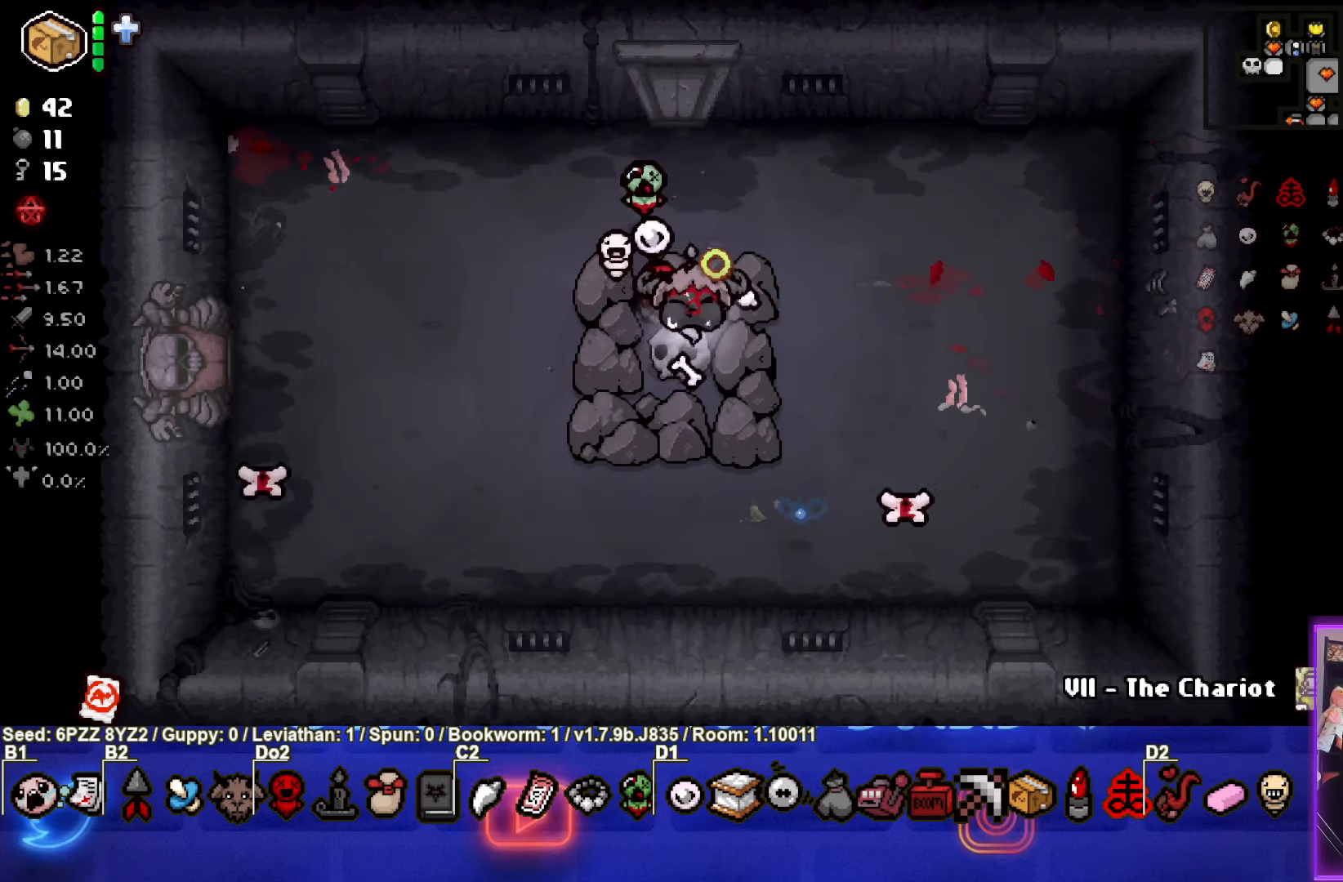
{"buttons": [], "left_stick": "down", "events": [[17, "left_stick", "down"], [117, "CIRCLE", "down"], [133, "CROSS", "up"], [500, "CIRCLE", "up"]]}
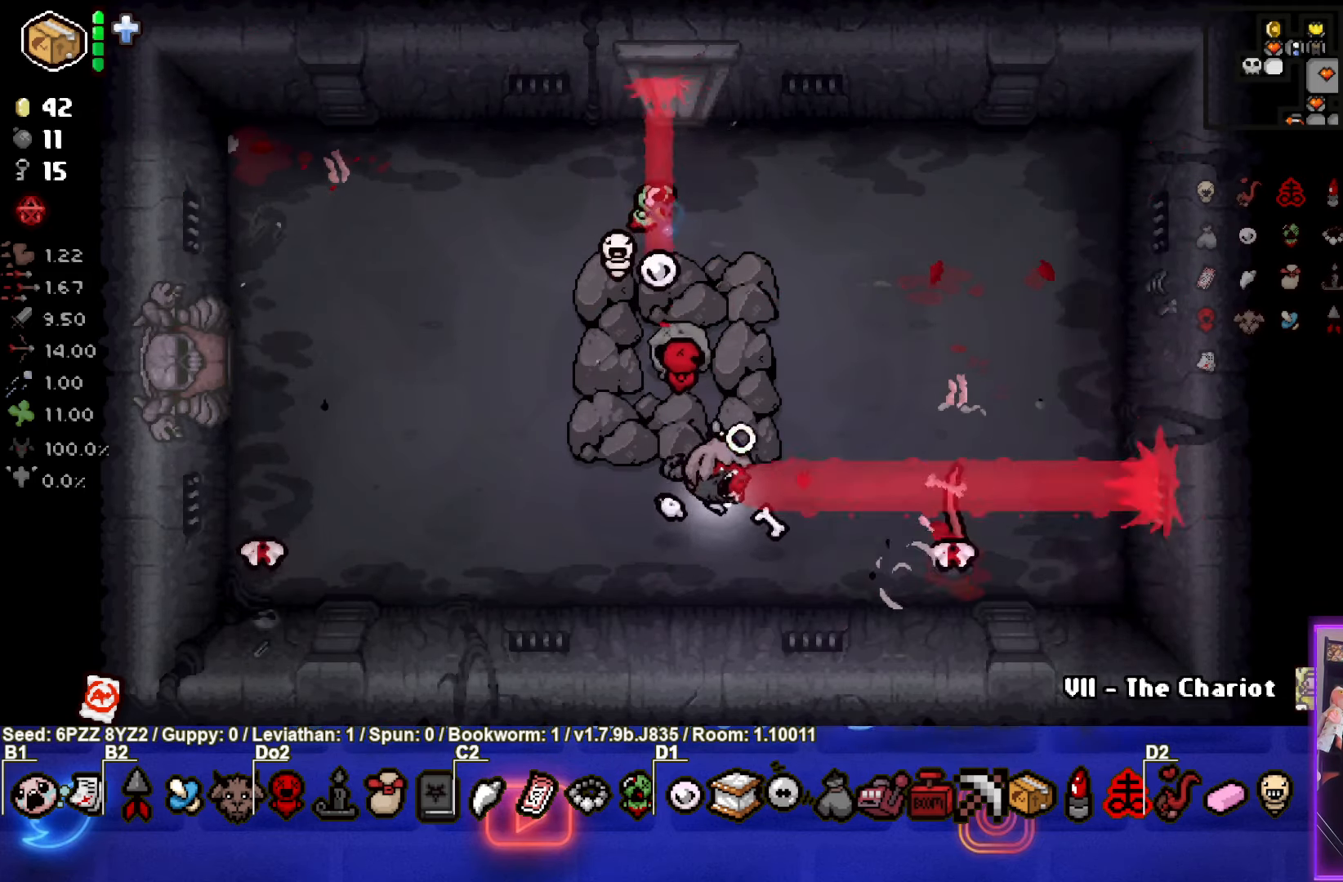
{"buttons": ["SQUARE"], "left_stick": "right", "events": [[17, "left_stick", "center"], [100, "left_stick", "up"], [183, "SQUARE", "down"], [500, "left_stick", "right"]]}
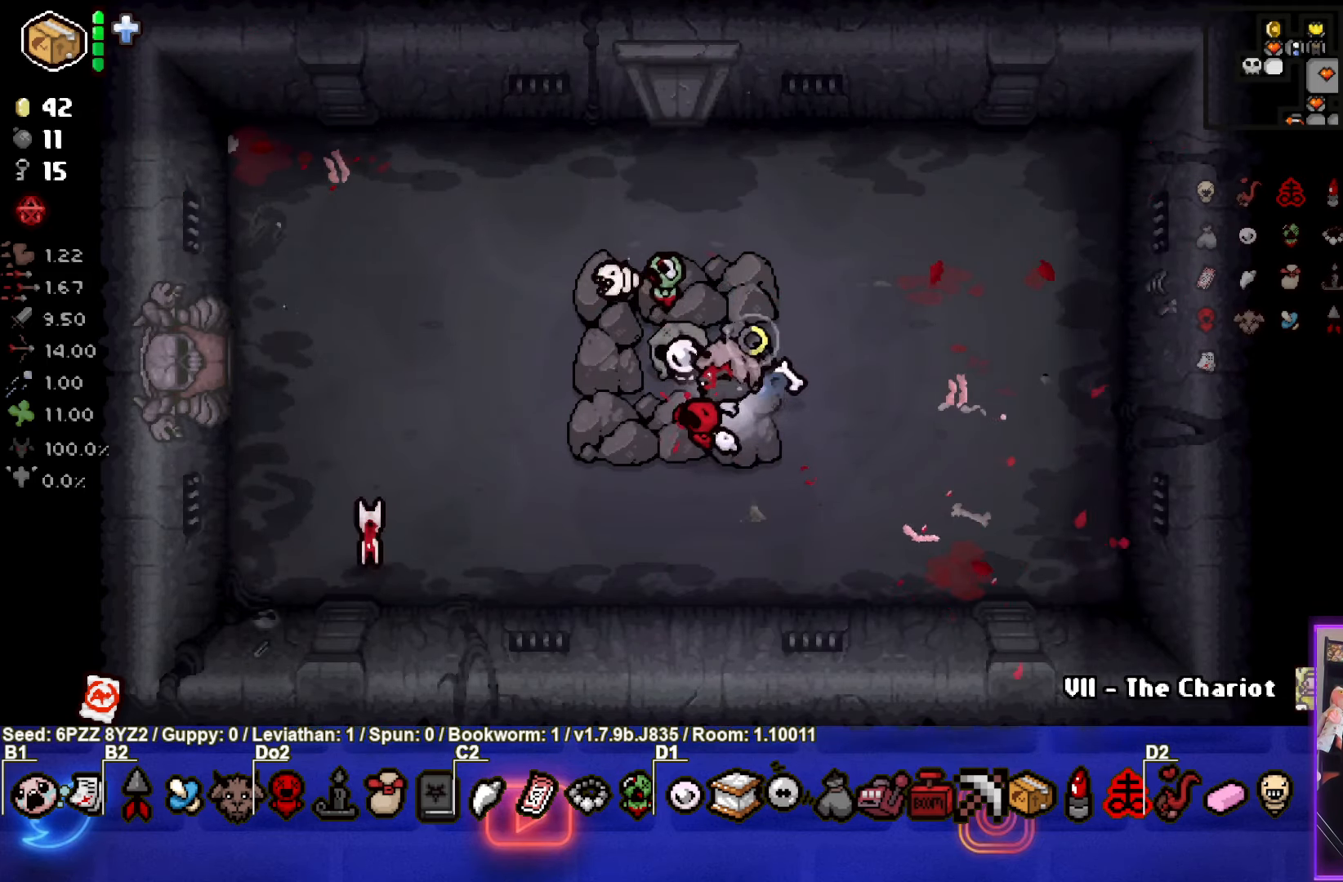
{"buttons": [], "left_stick": "right", "events": [[50, "left_stick", "down"], [267, "left_stick", "down-left"], [484, "SQUARE", "up"], [484, "left_stick", "right"]]}
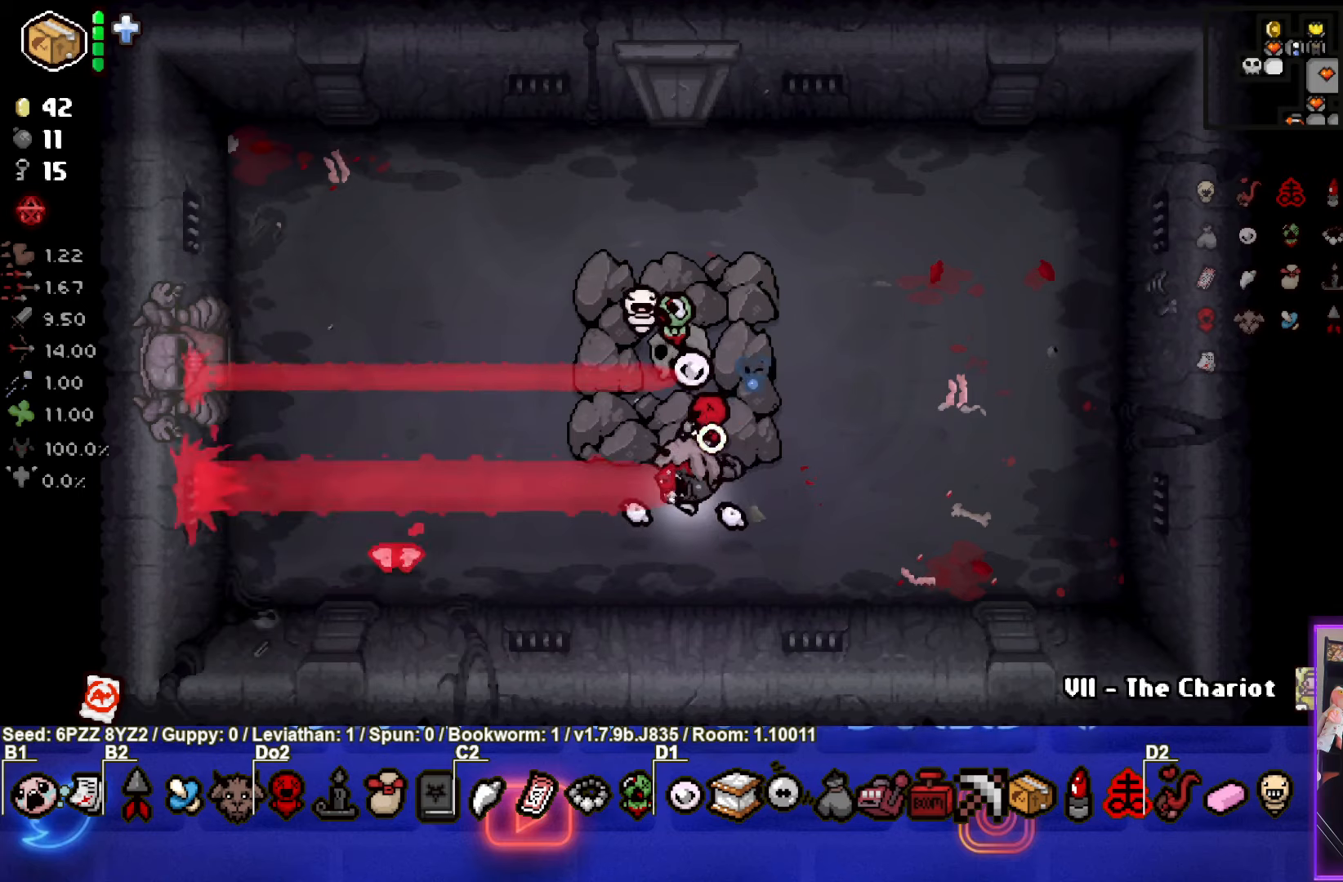
{"buttons": [], "left_stick": "up-right", "events": [[334, "left_stick", "up-right"]]}
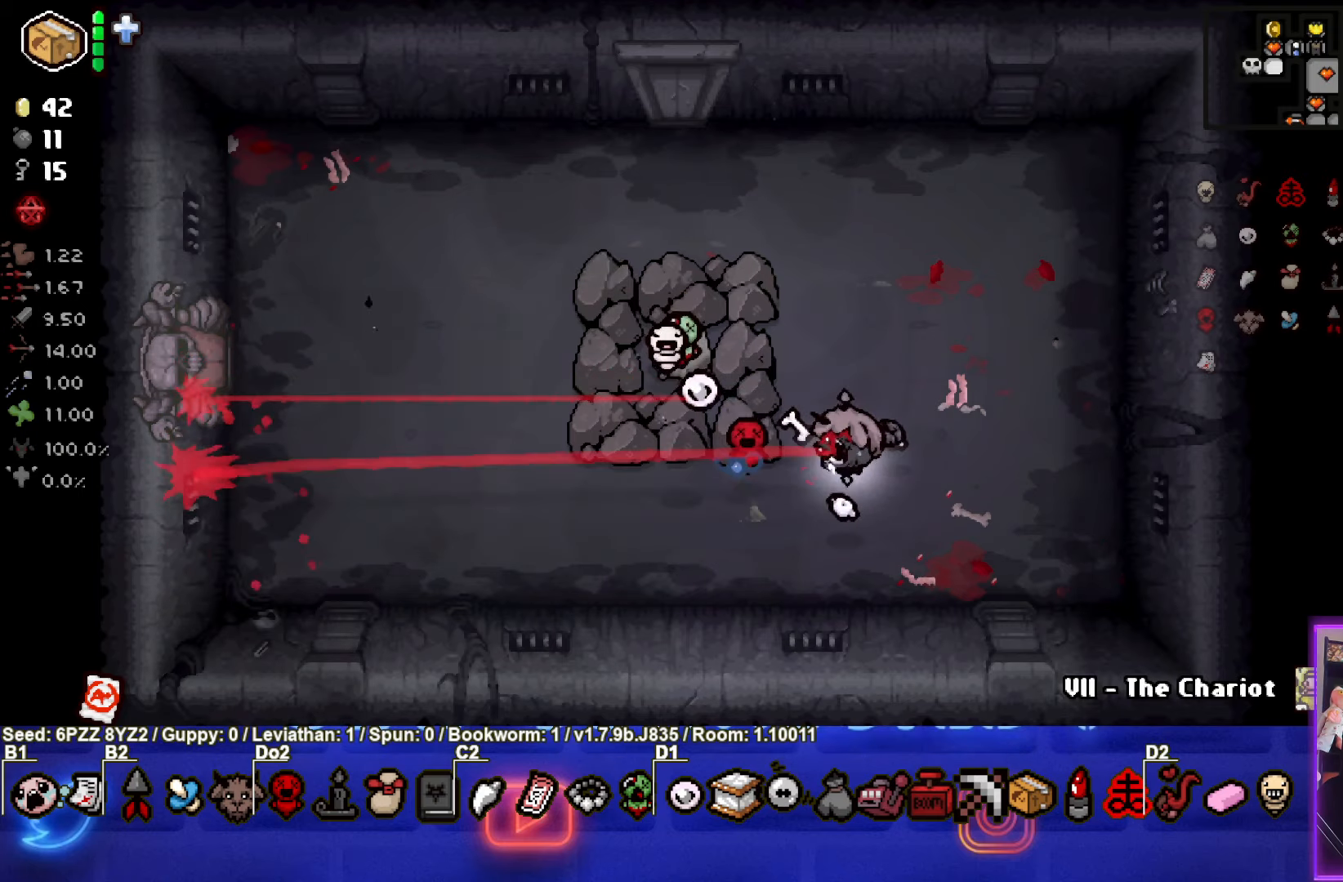
{"buttons": ["CROSS"], "left_stick": "center", "events": [[17, "left_stick", "up"], [184, "CROSS", "down"], [467, "left_stick", "center"]]}
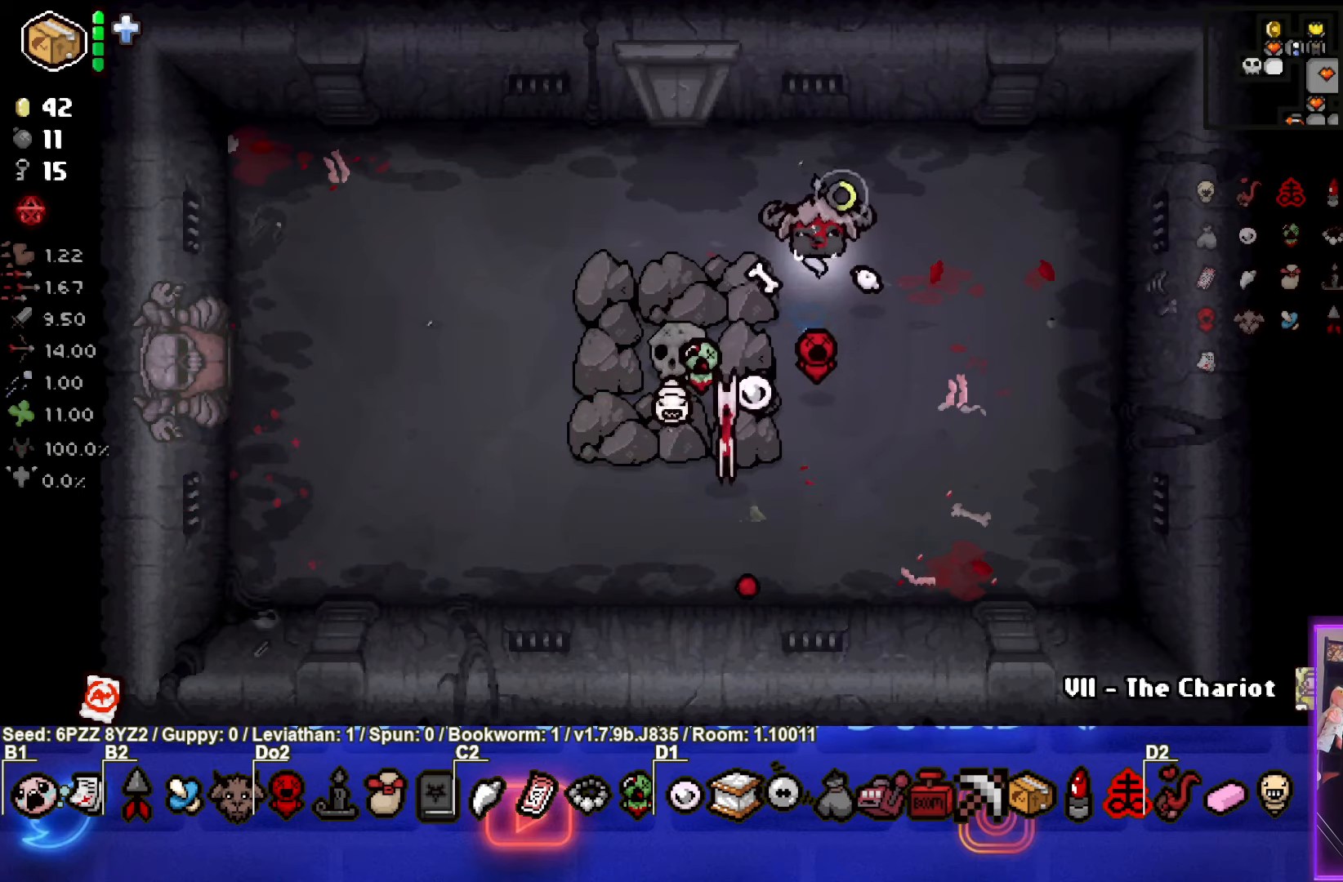
{"buttons": ["CROSS"], "left_stick": "down-left", "events": [[100, "left_stick", "up"], [284, "left_stick", "left"], [450, "left_stick", "down-left"]]}
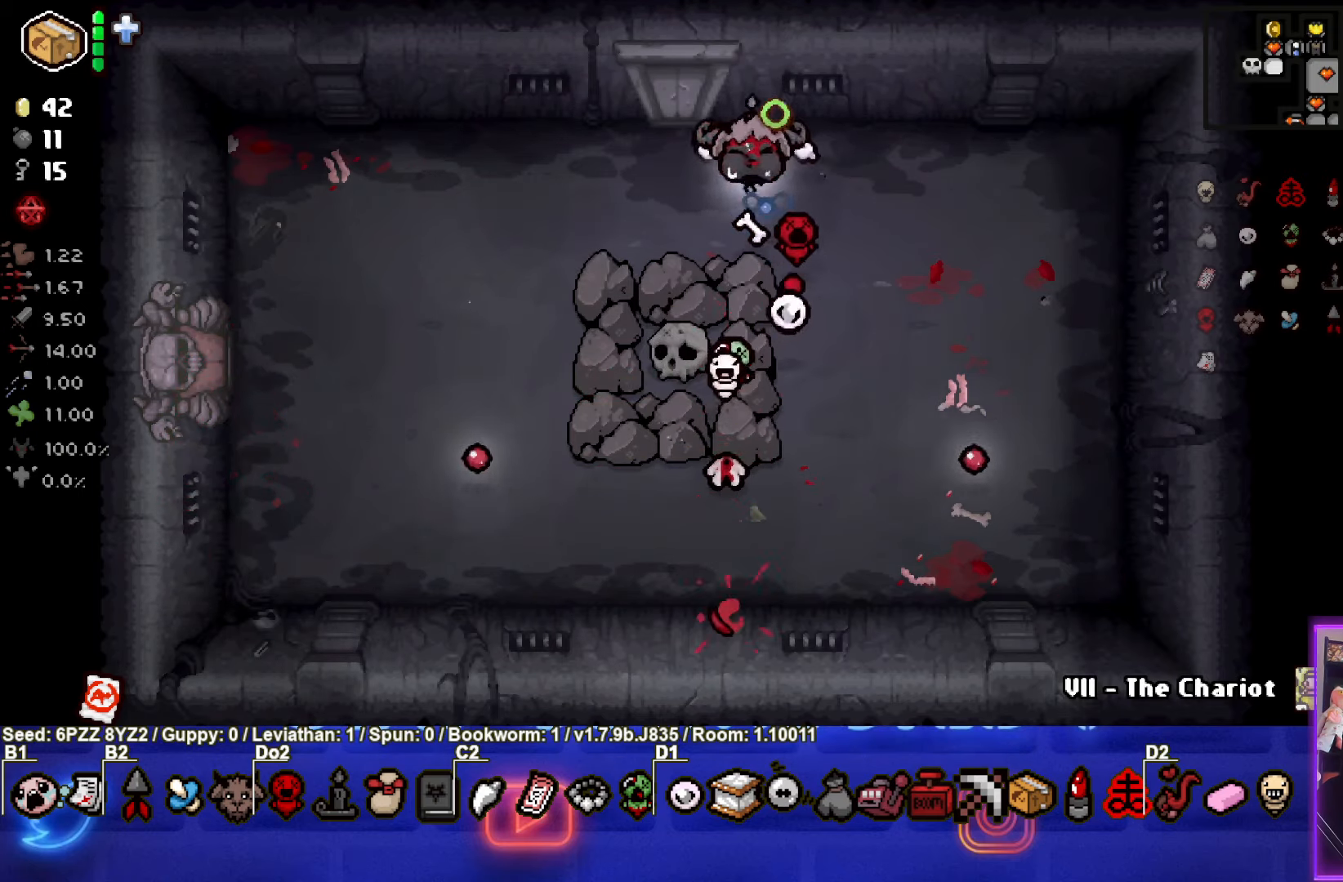
{"buttons": [], "left_stick": "center", "events": [[67, "CROSS", "up"], [217, "left_stick", "center"], [367, "left_stick", "up"], [484, "left_stick", "center"]]}
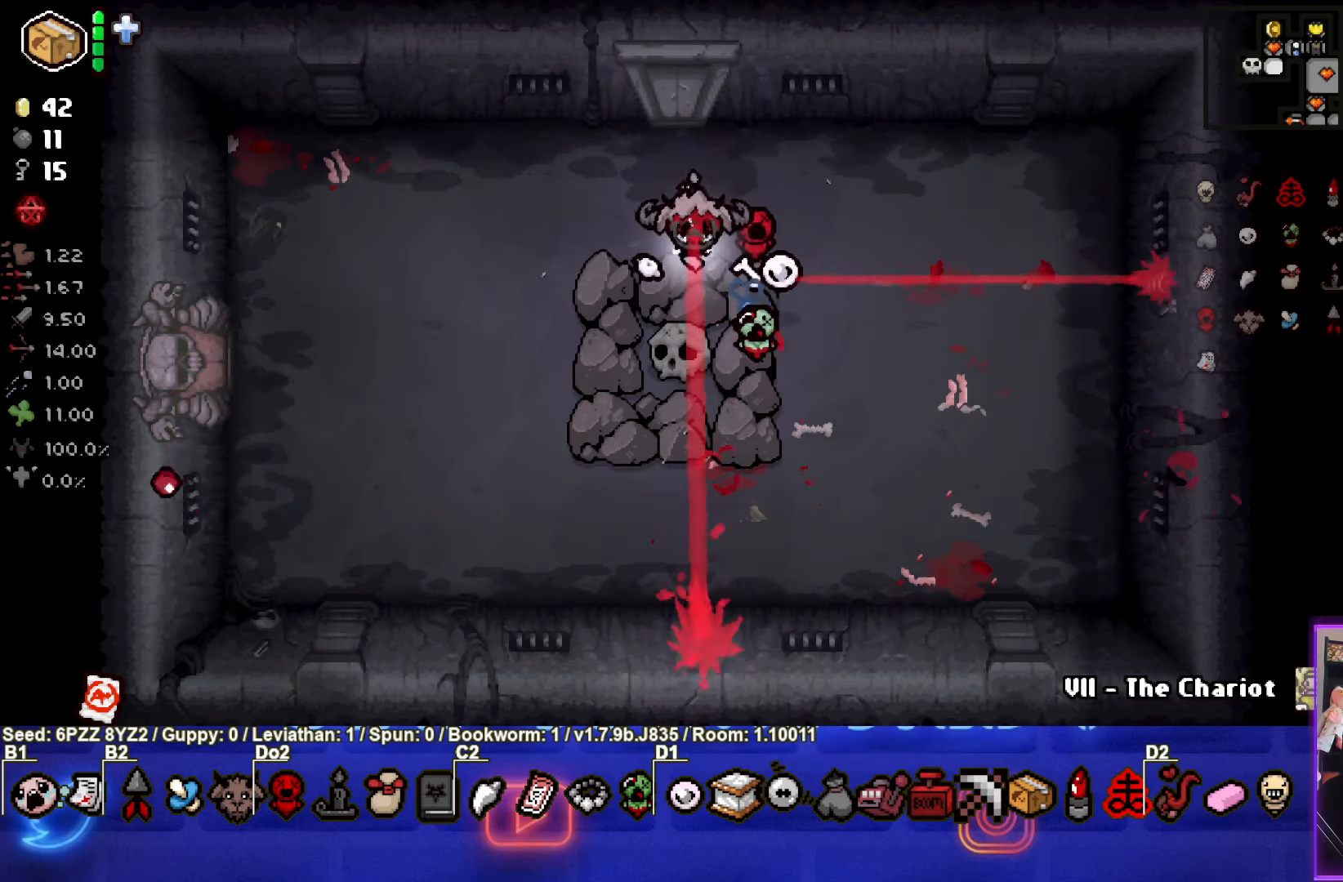
{"buttons": [], "left_stick": "center", "events": [[217, "left_stick", "down"], [400, "left_stick", "center"]]}
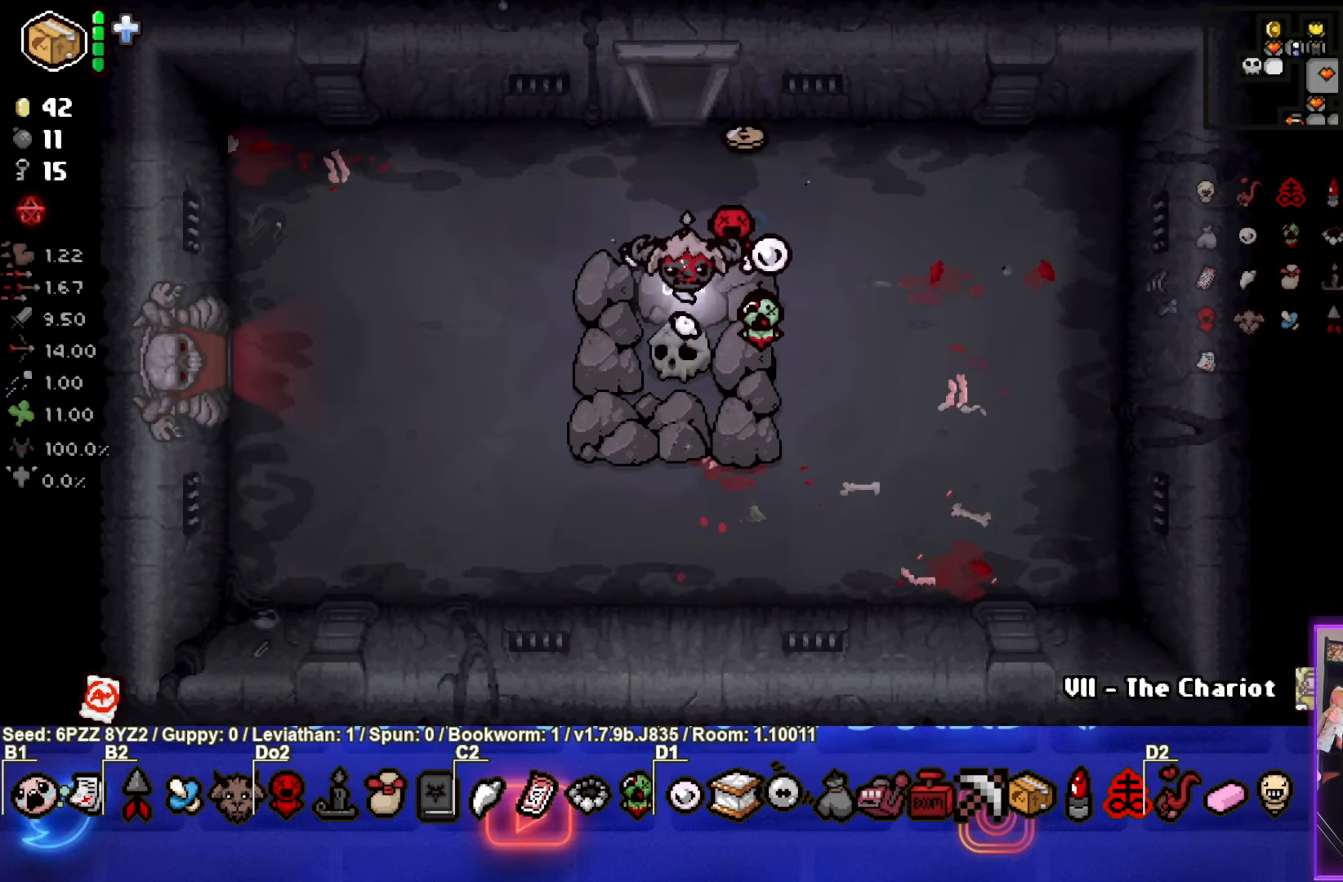
{"buttons": [], "left_stick": "down-left", "events": [[84, "left_stick", "down-left"], [117, "L1", "down"], [217, "L1", "up"]]}
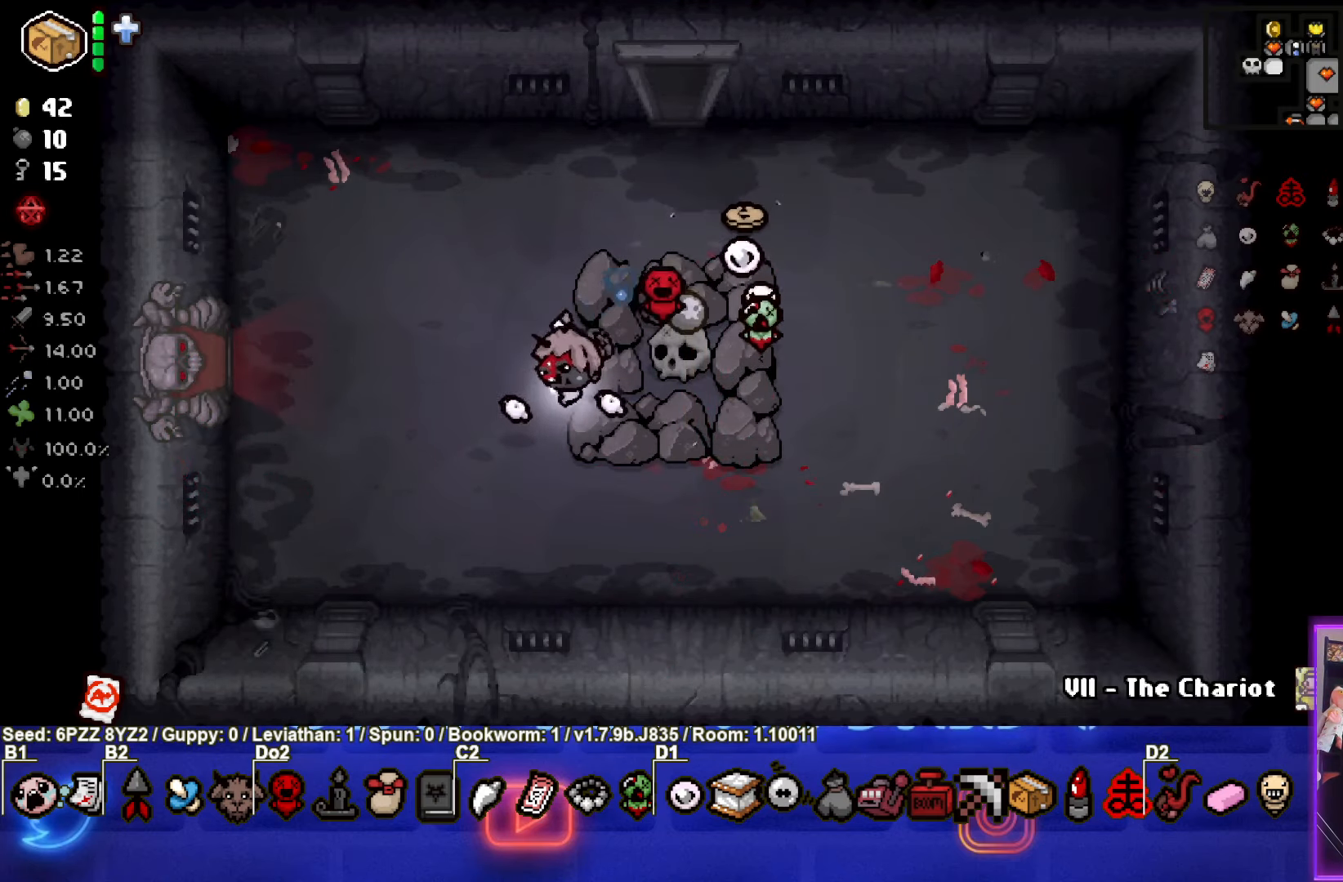
{"buttons": [], "left_stick": "center", "events": [[284, "left_stick", "up"], [467, "left_stick", "center"]]}